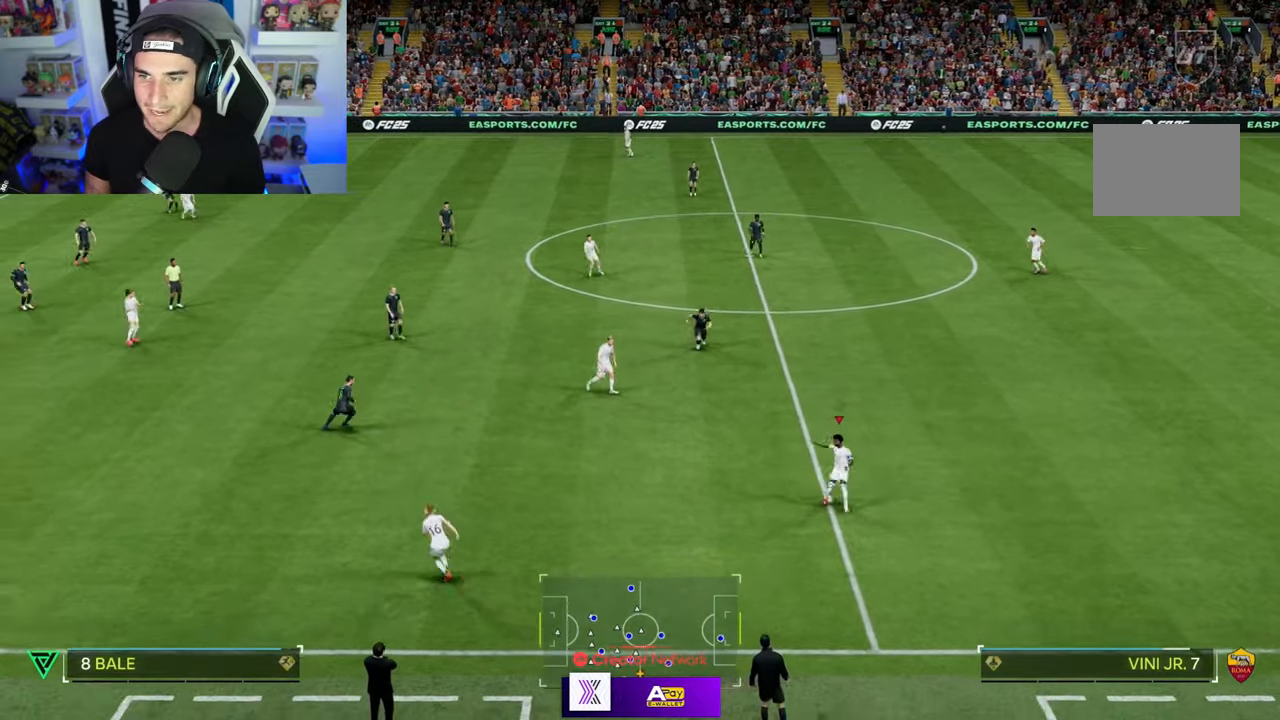
Gameplay with a controller (PlayStation layout); each line is a JSON object with the inputs held at the frame after it (dt_ms = milliseconds from this image to that frame). "events" lists button and stick changes between this image and that frame as [ms after this image, input, new state], when the widget could be followed in between. Not read: L3 R3.
{"dt_ms": 500, "buttons": ["L1"], "left_stick": "up-left", "right_stick": "center", "events": [[33, "left_stick", "up"], [333, "left_stick", "up-left"]]}
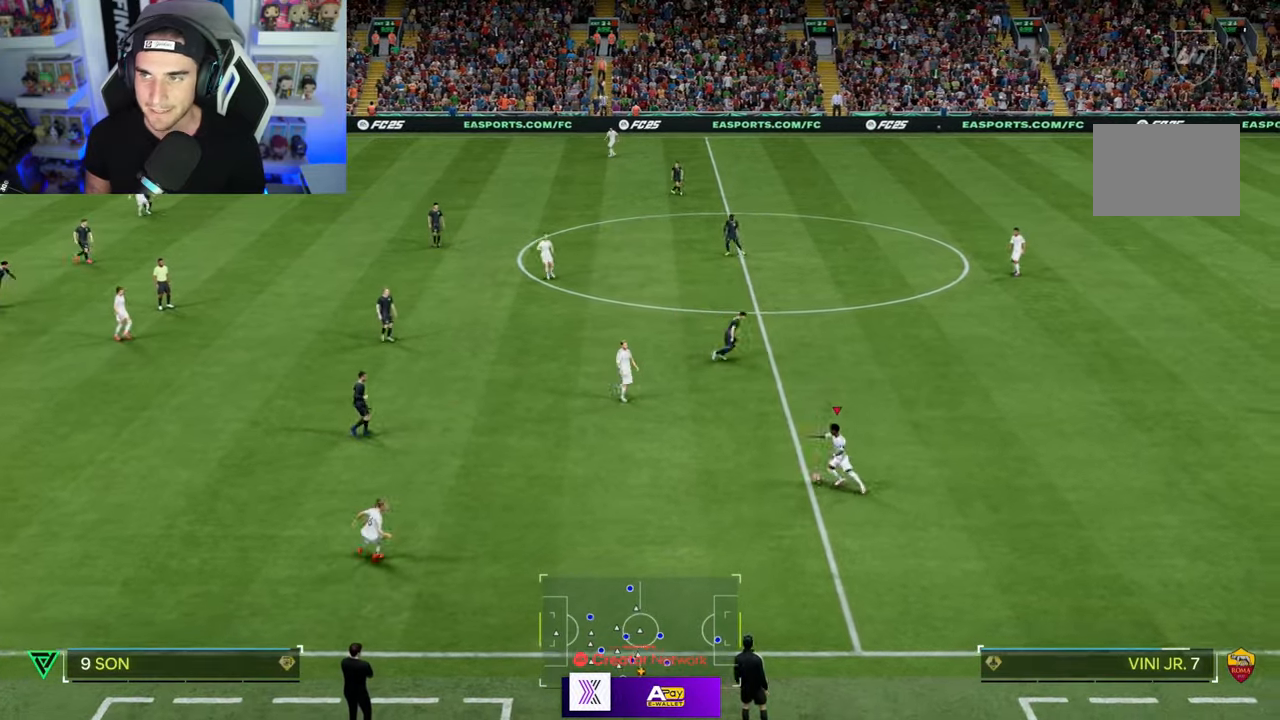
{"dt_ms": 500, "buttons": ["L1"], "left_stick": "down-left", "right_stick": "center", "events": [[467, "left_stick", "down-left"]]}
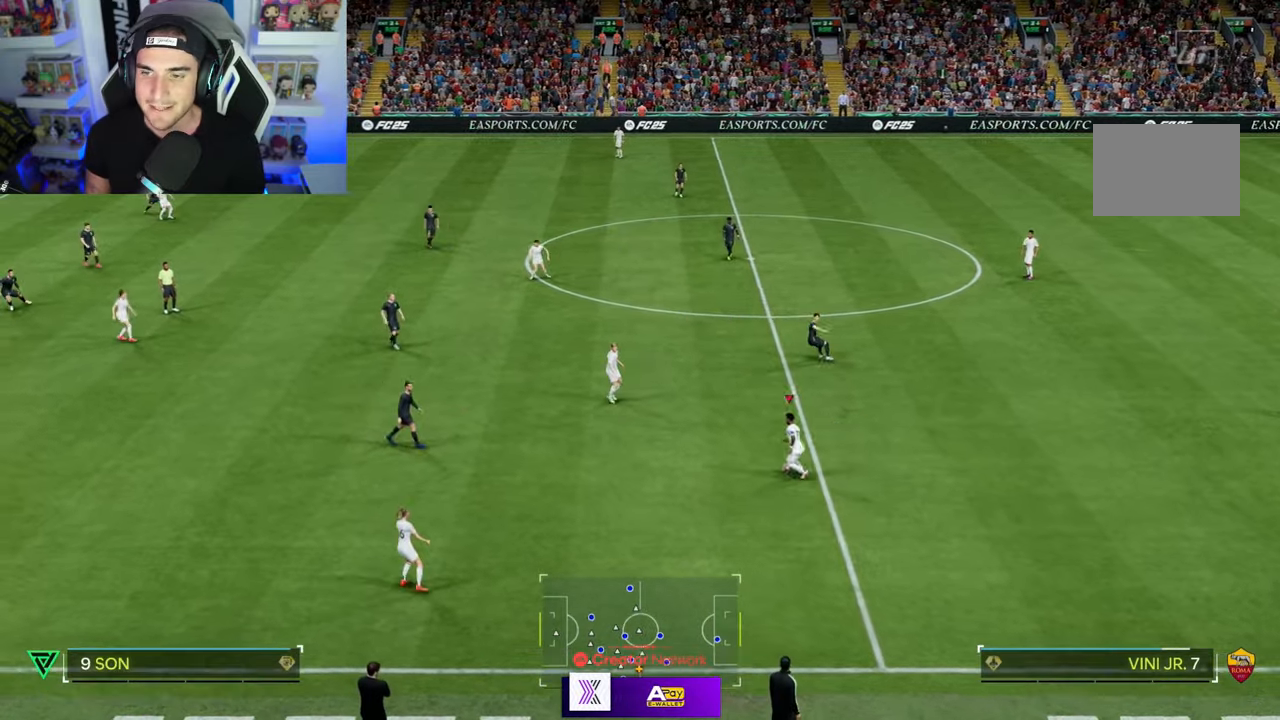
{"dt_ms": 500, "buttons": ["L1"], "left_stick": "down-left", "right_stick": "center", "events": [[167, "left_stick", "down"], [433, "left_stick", "down-left"]]}
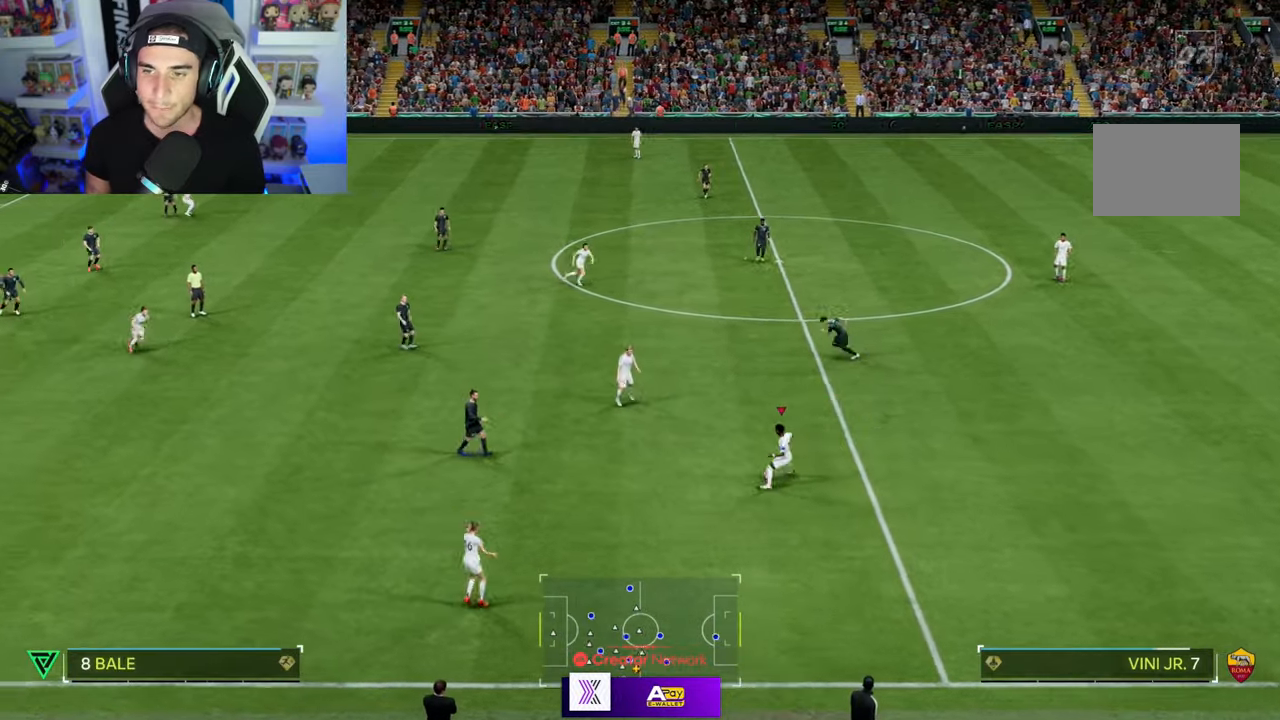
{"dt_ms": 1000, "buttons": ["L1"], "left_stick": "down-left", "right_stick": "center"}
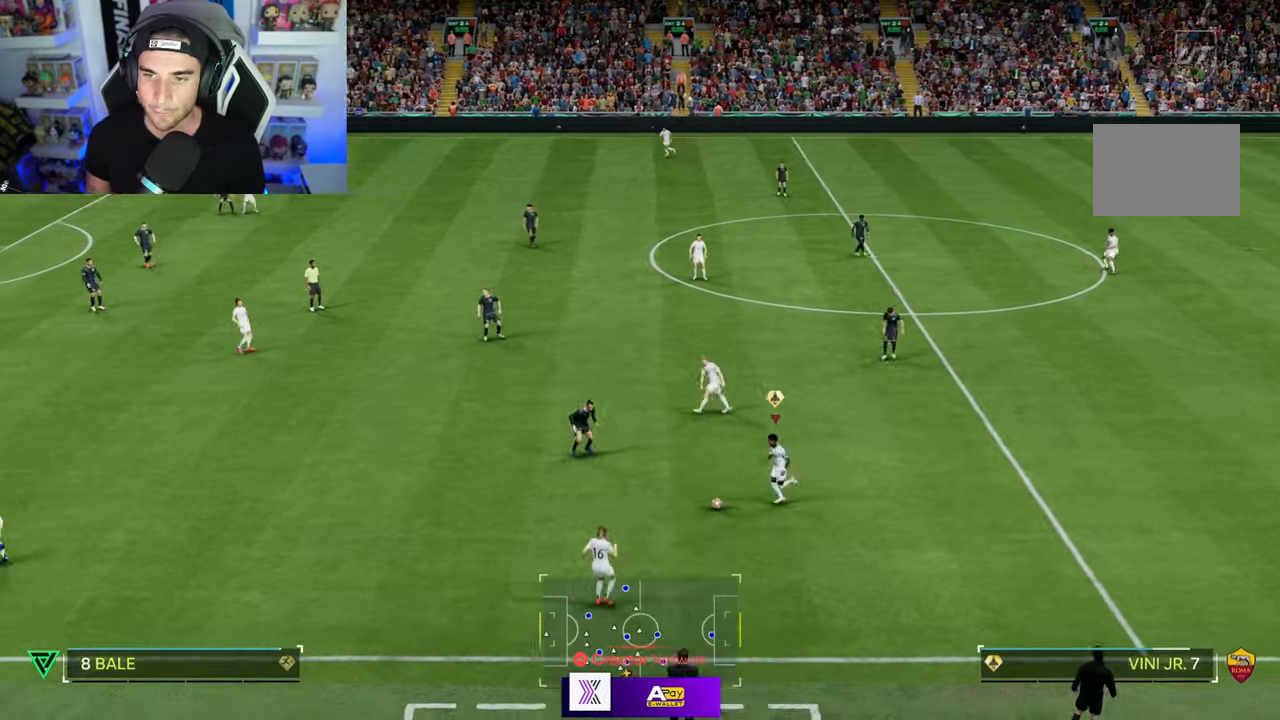
{"dt_ms": 500, "buttons": ["L1"], "left_stick": "up-right", "right_stick": "center", "events": [[33, "left_stick", "up-left"], [300, "left_stick", "up-right"]]}
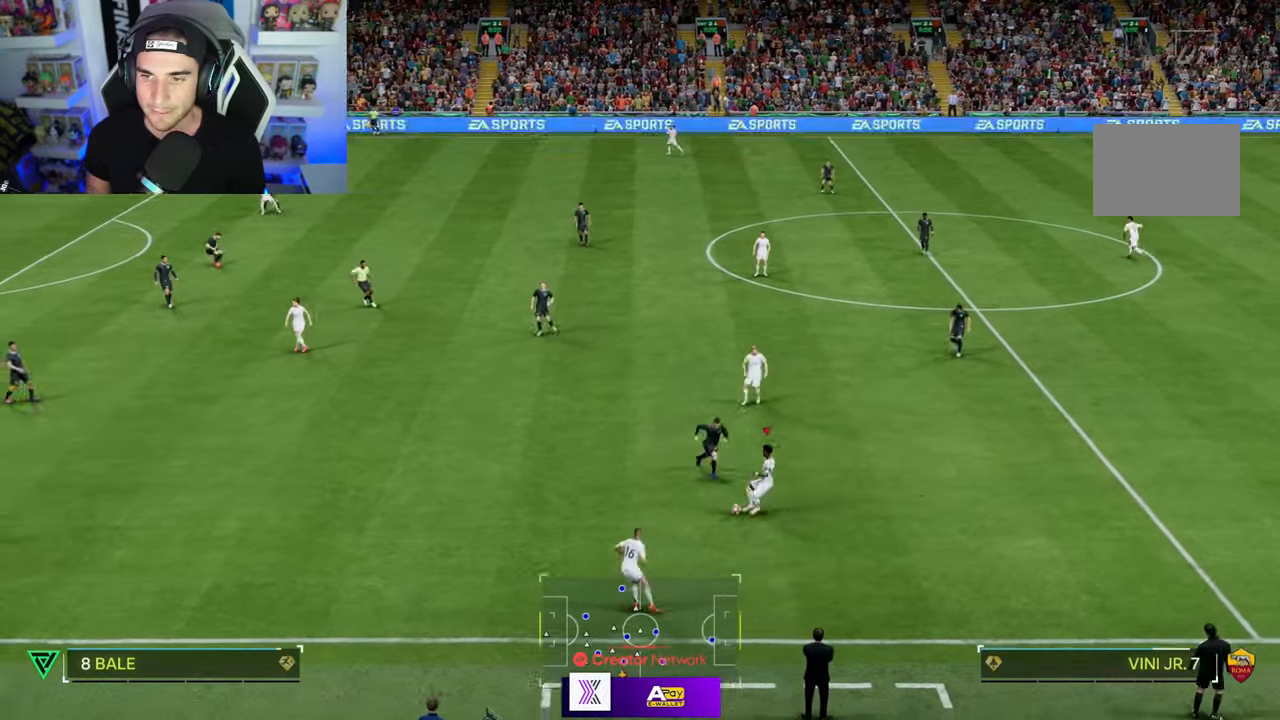
{"dt_ms": 500, "buttons": ["L1"], "left_stick": "down-right", "right_stick": "center", "events": [[133, "left_stick", "down-right"]]}
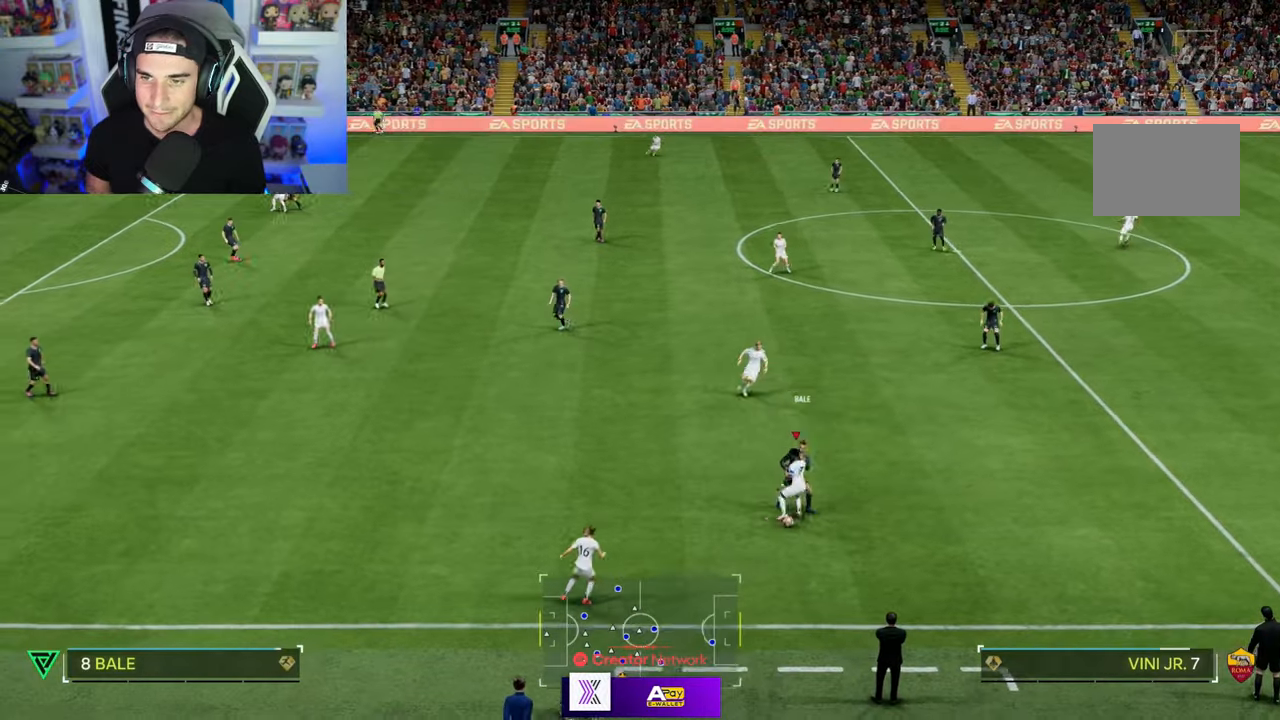
{"dt_ms": 500, "buttons": [], "left_stick": "down-left", "right_stick": "center", "events": [[233, "L1", "up"], [333, "left_stick", "down-left"]]}
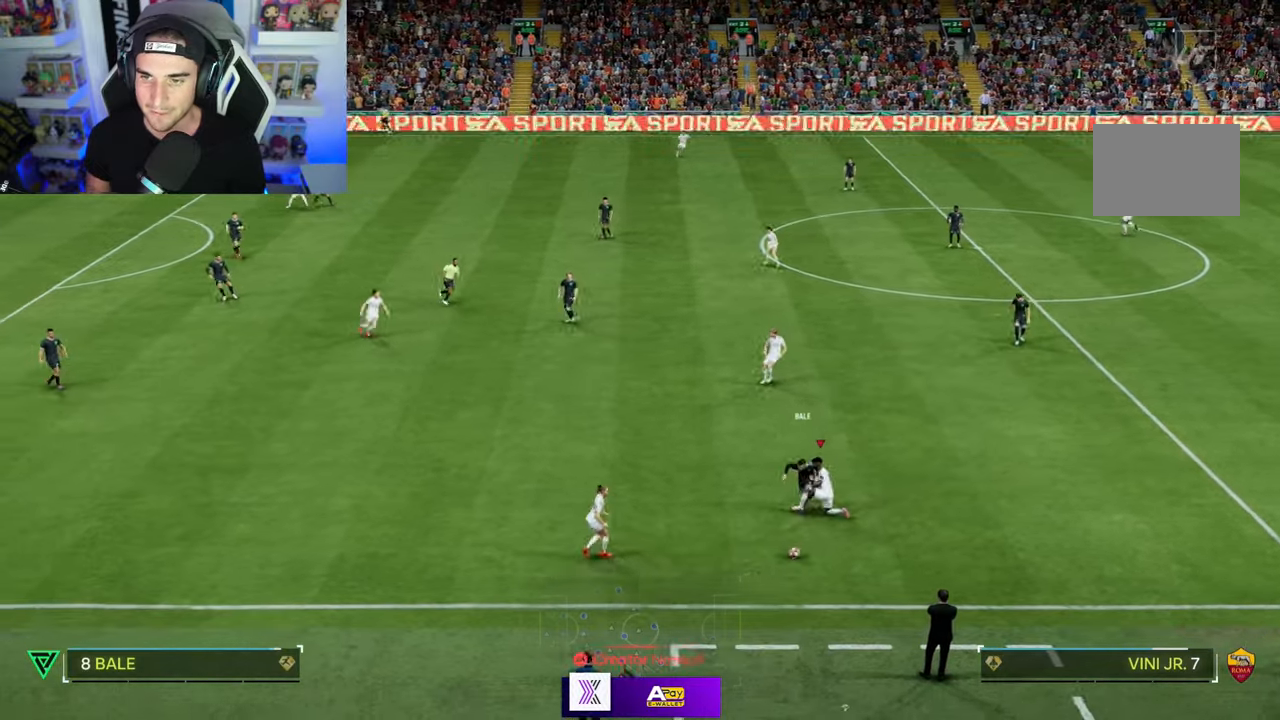
{"dt_ms": 500, "buttons": ["R1"], "left_stick": "down-right", "right_stick": "center", "events": [[200, "left_stick", "down"], [300, "R1", "down"], [333, "left_stick", "down-right"]]}
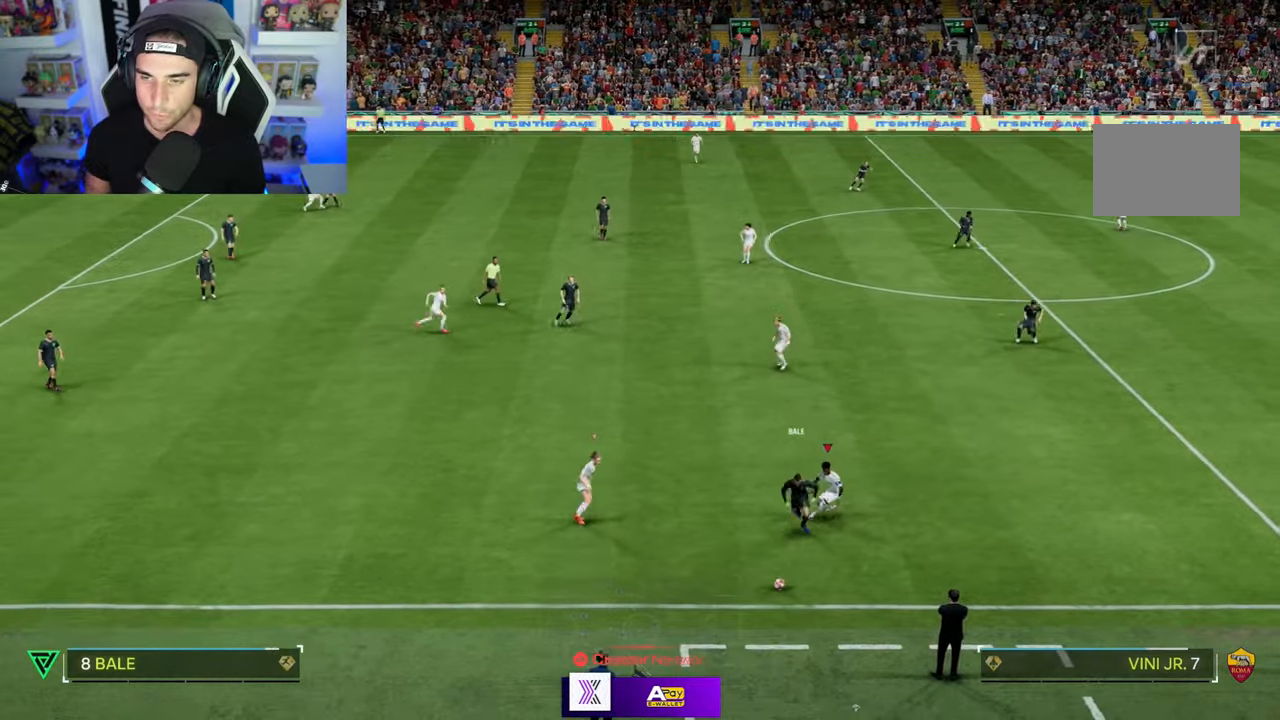
{"dt_ms": 500, "buttons": [], "left_stick": "center", "right_stick": "center", "events": [[300, "R1", "up"], [300, "left_stick", "center"]]}
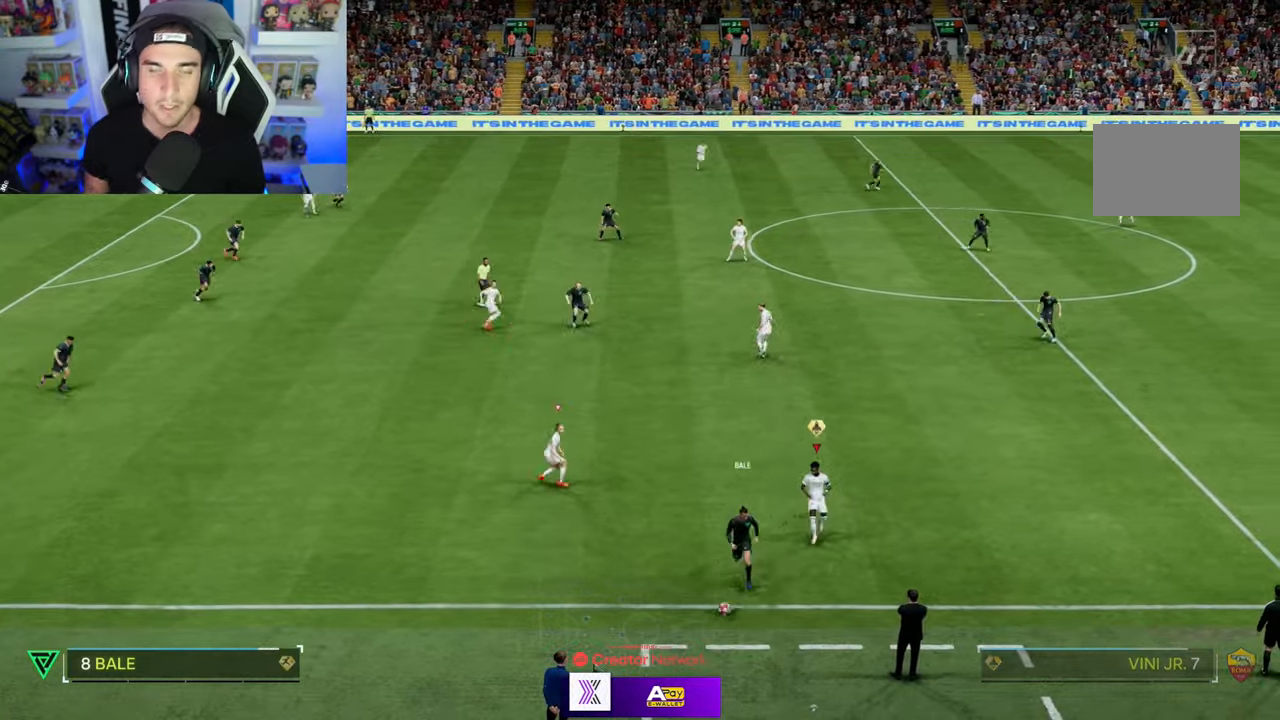
{"dt_ms": 500, "buttons": [], "left_stick": "center", "right_stick": "center", "events": []}
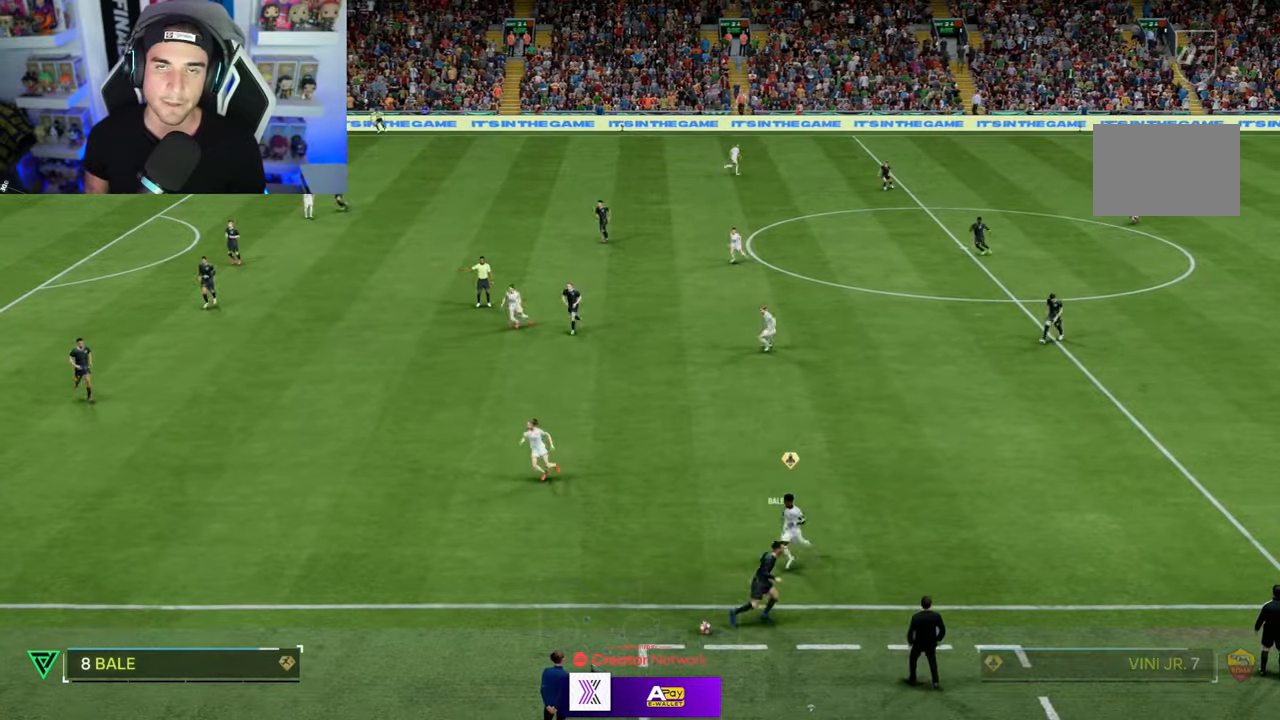
{"dt_ms": 500, "buttons": [], "left_stick": "center", "right_stick": "center", "events": []}
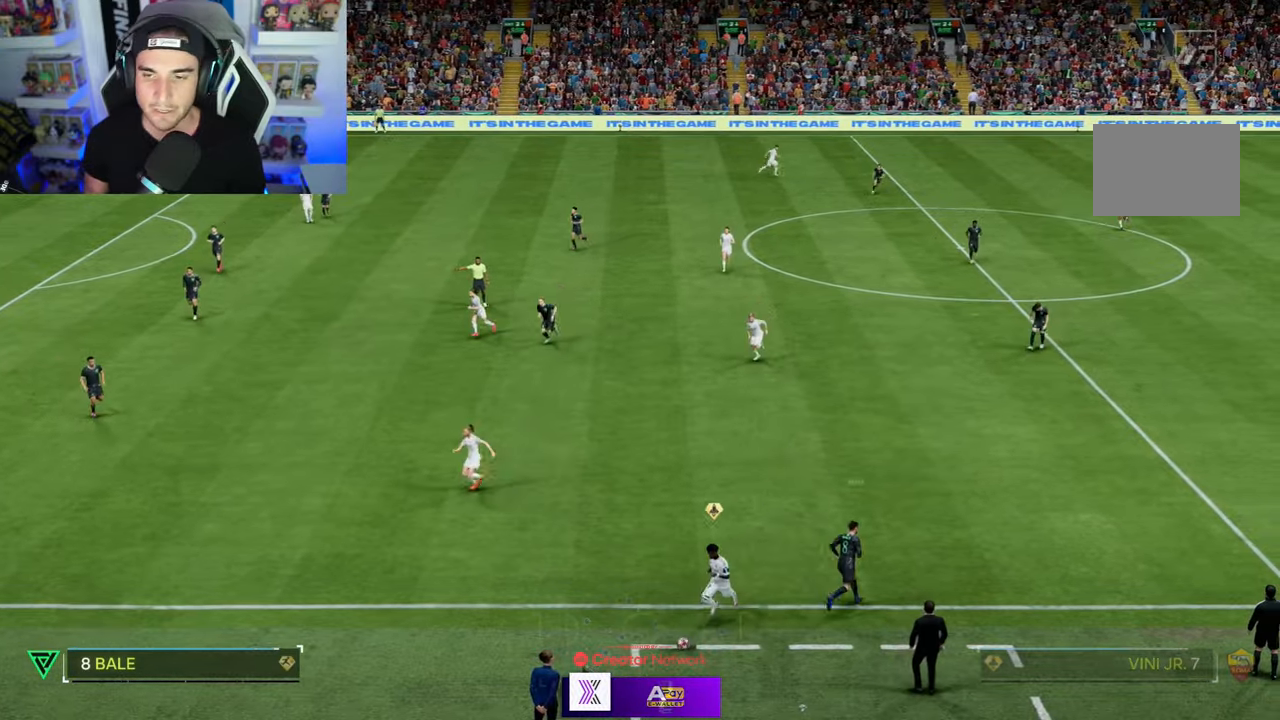
{"dt_ms": 500, "buttons": [], "left_stick": "center", "right_stick": "center", "events": []}
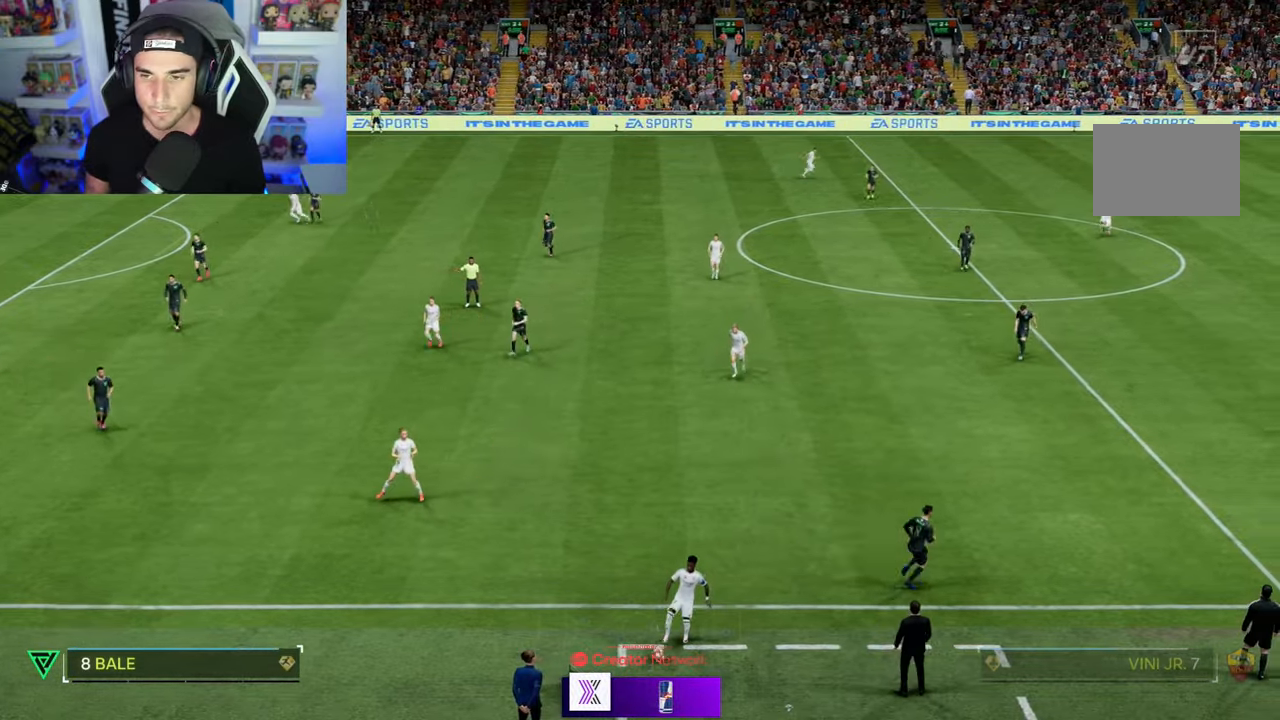
{"dt_ms": 500, "buttons": [], "left_stick": "up-left", "right_stick": "center"}
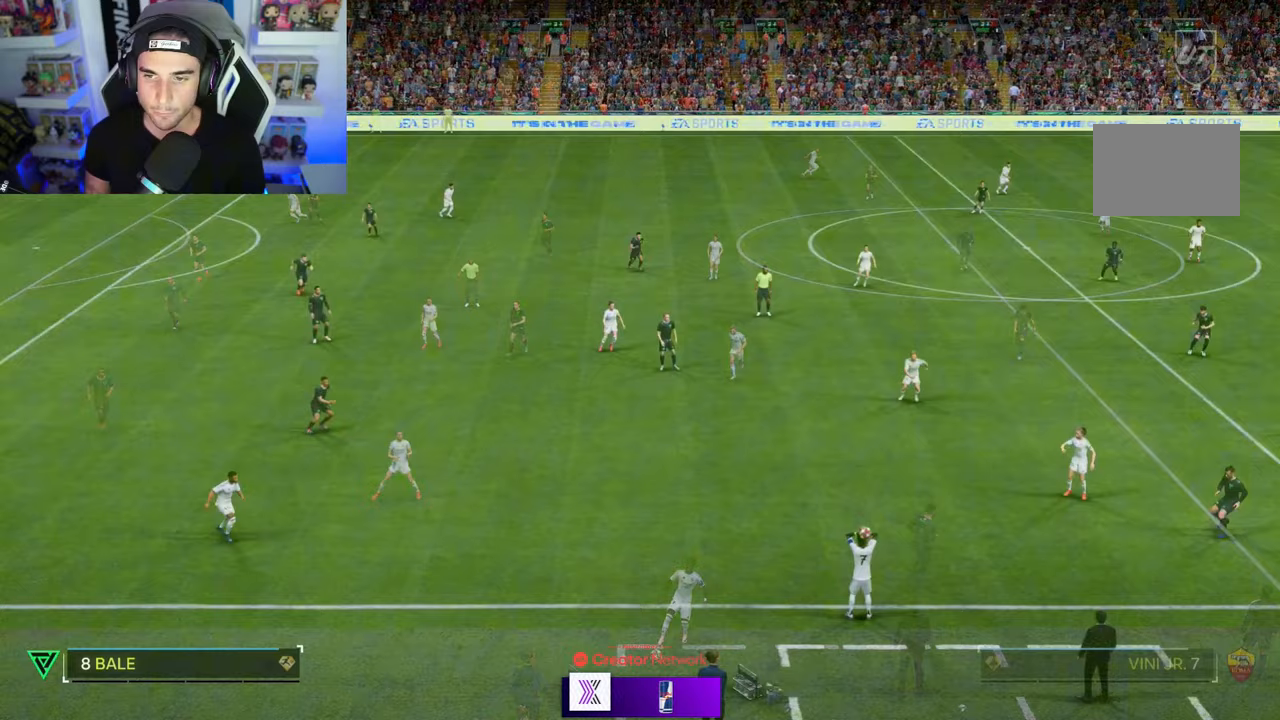
{"dt_ms": 500, "buttons": ["CROSS"], "left_stick": "up-left", "right_stick": "center", "events": [[100, "CROSS", "down"], [200, "CROSS", "up"], [267, "CROSS", "down"], [367, "CROSS", "up"], [467, "CROSS", "down"]]}
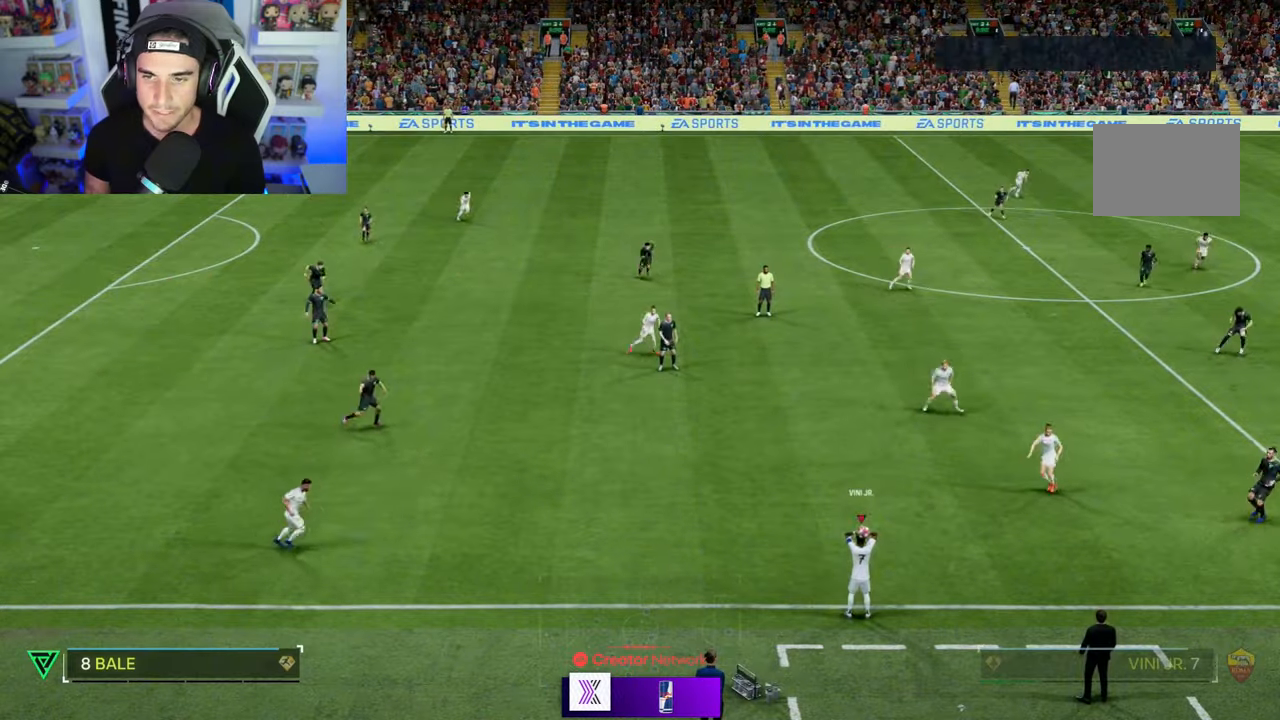
{"dt_ms": 500, "buttons": [], "left_stick": "center", "right_stick": "center", "events": [[33, "CROSS", "up"], [133, "left_stick", "center"]]}
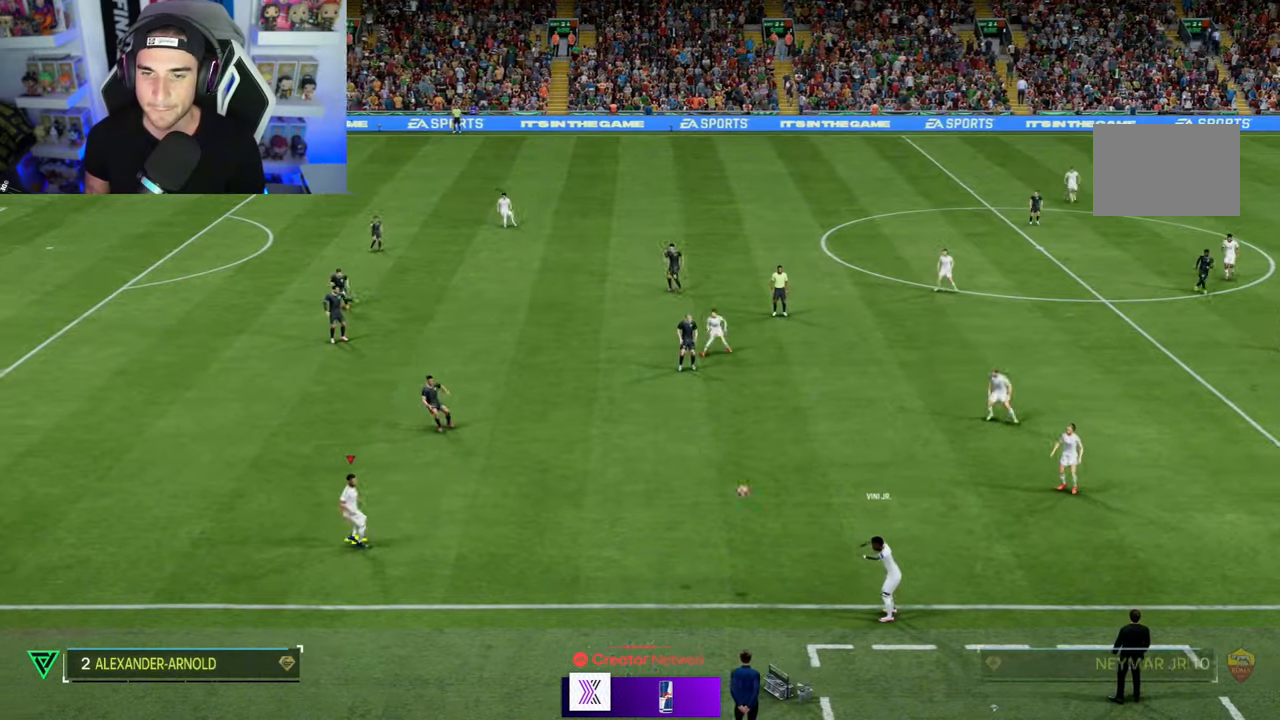
{"dt_ms": 500, "buttons": [], "left_stick": "right", "right_stick": "center", "events": [[167, "left_stick", "right"], [233, "CROSS", "down"], [300, "CROSS", "up"]]}
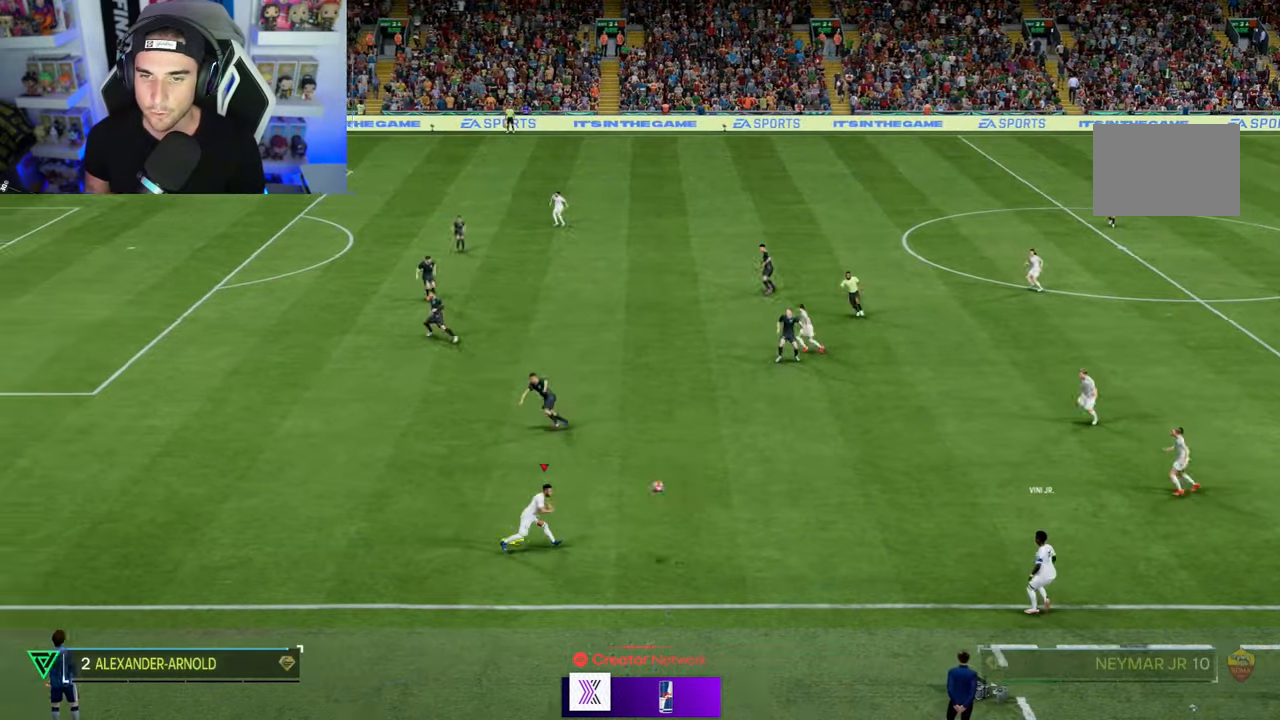
{"dt_ms": 500, "buttons": [], "left_stick": "up", "right_stick": "center", "events": [[233, "left_stick", "center"], [367, "left_stick", "up"]]}
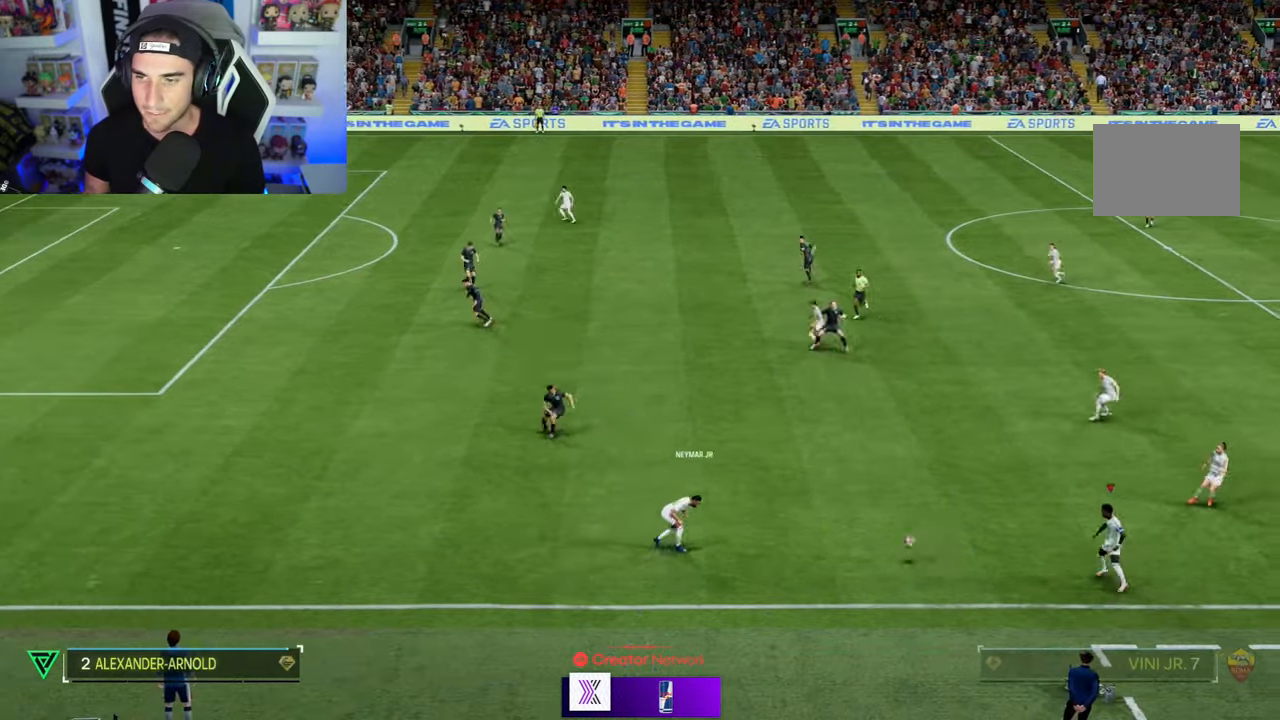
{"dt_ms": 500, "buttons": ["L1"], "left_stick": "left", "right_stick": "center", "events": [[33, "left_stick", "up-left"], [133, "left_stick", "left"], [167, "L1", "down"]]}
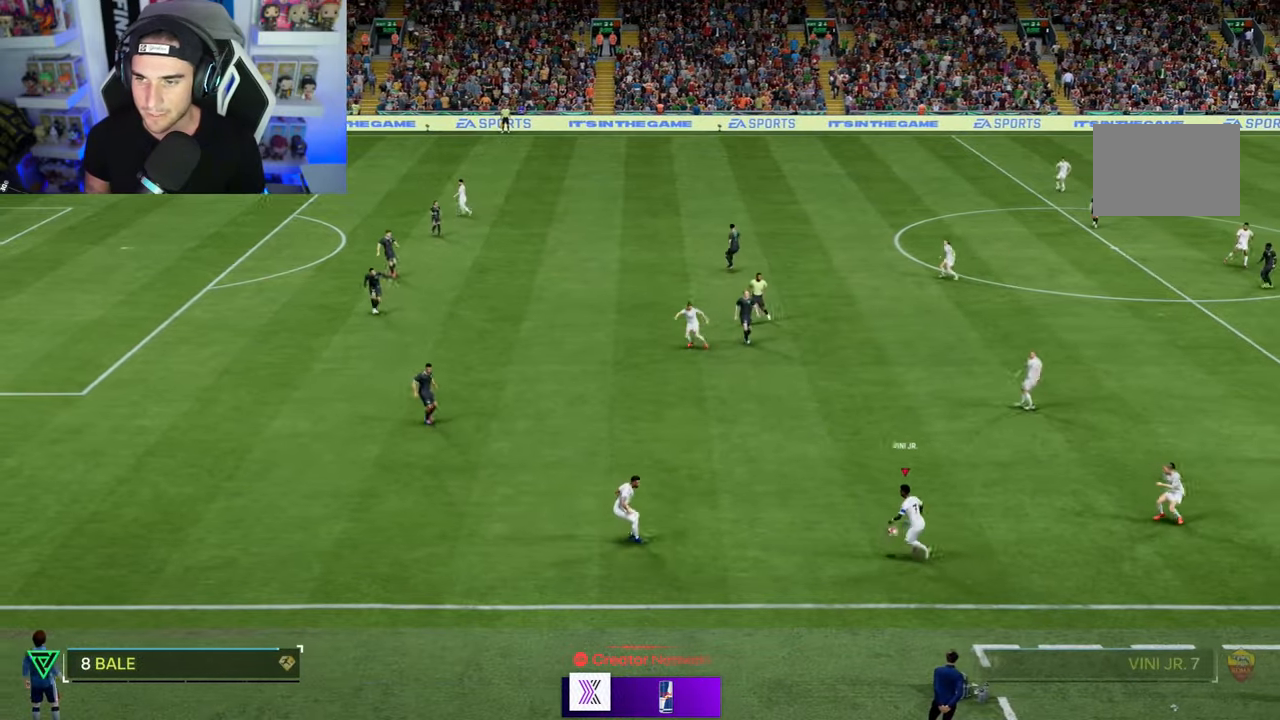
{"dt_ms": 1000, "buttons": ["R1"], "left_stick": "left", "right_stick": "center"}
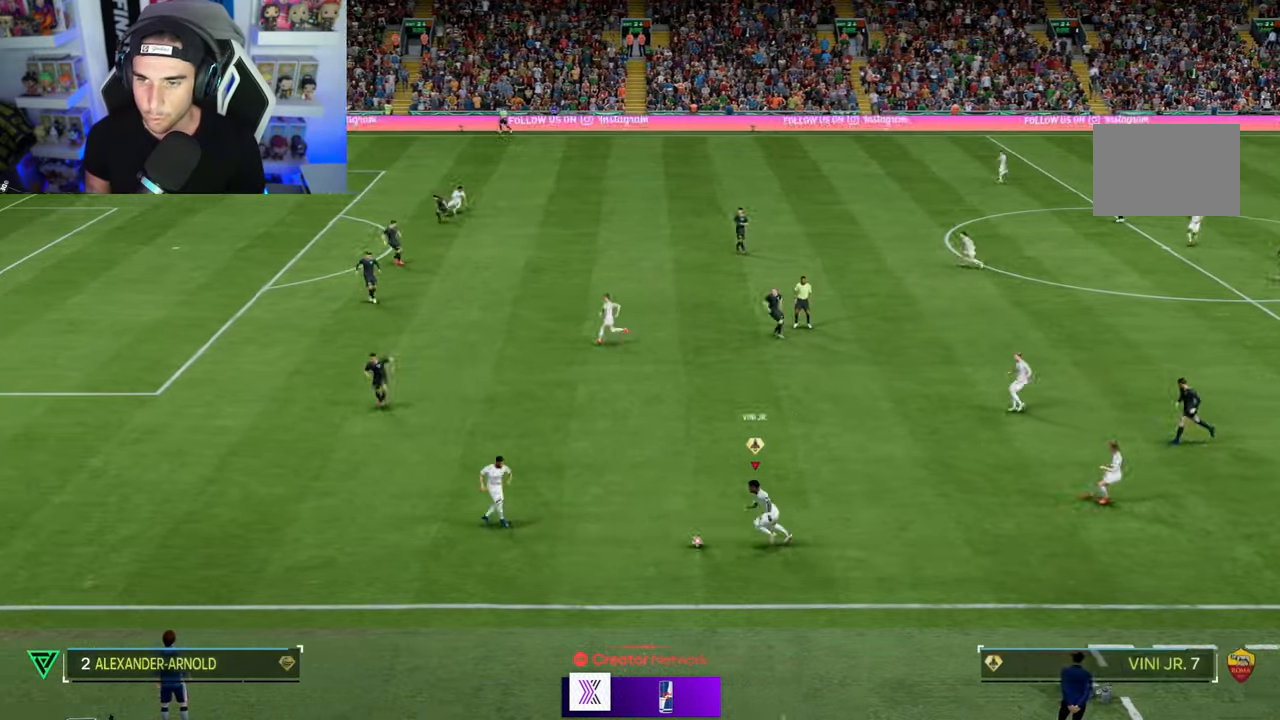
{"dt_ms": 500, "buttons": [], "left_stick": "up", "right_stick": "center", "events": [[167, "R1", "up"], [367, "left_stick", "up-left"], [467, "left_stick", "up"]]}
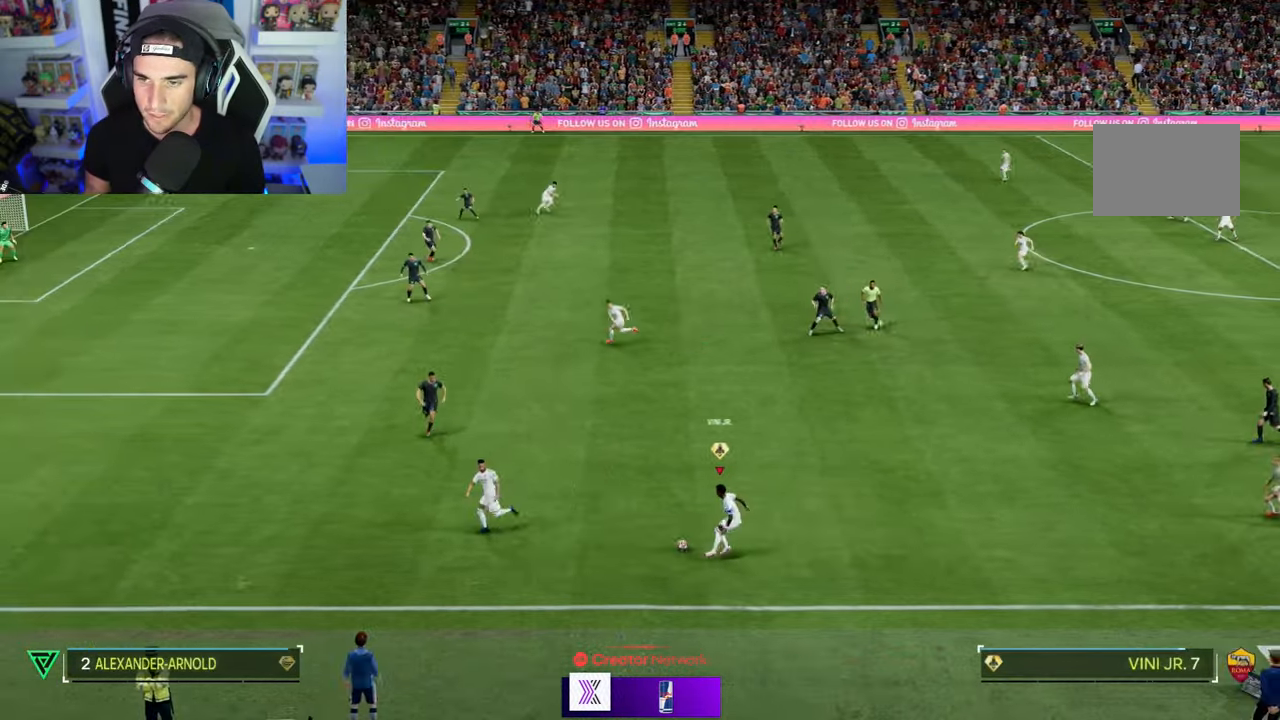
{"dt_ms": 500, "buttons": ["L1"], "left_stick": "up", "right_stick": "center", "events": [[100, "L1", "down"]]}
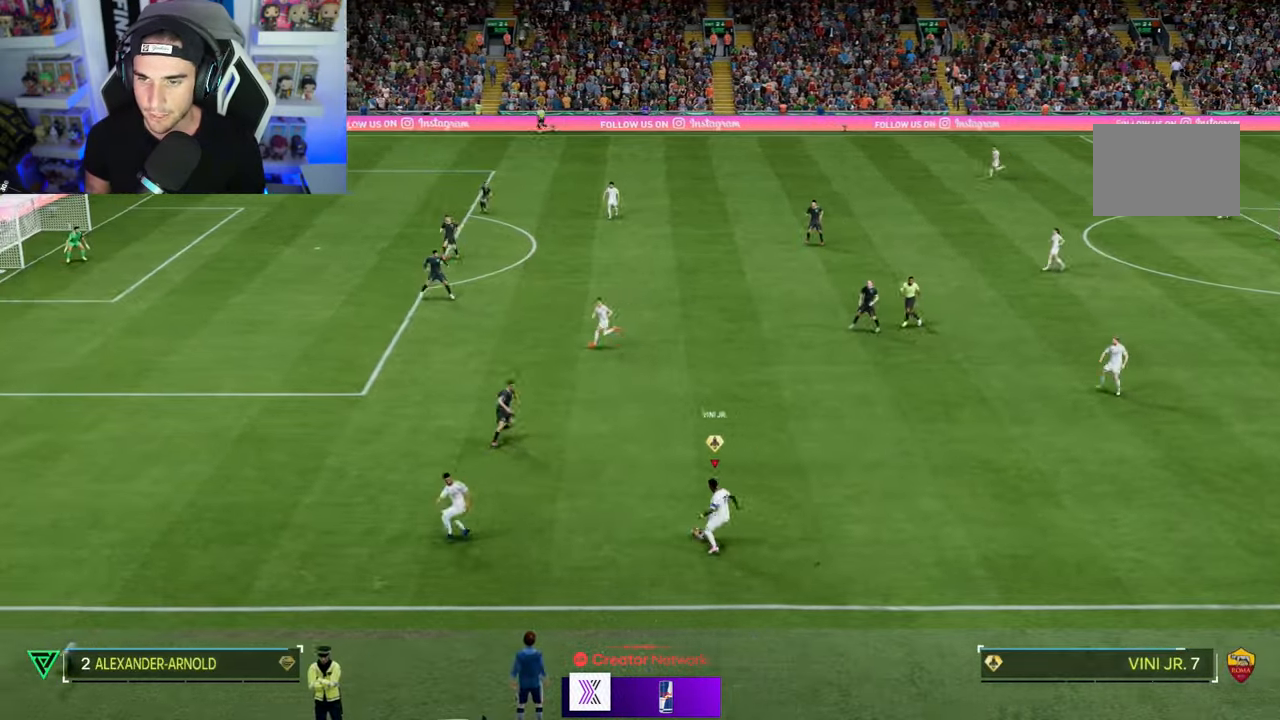
{"dt_ms": 500, "buttons": ["L1", "R1"], "left_stick": "up", "right_stick": "center", "events": [[467, "R1", "down"]]}
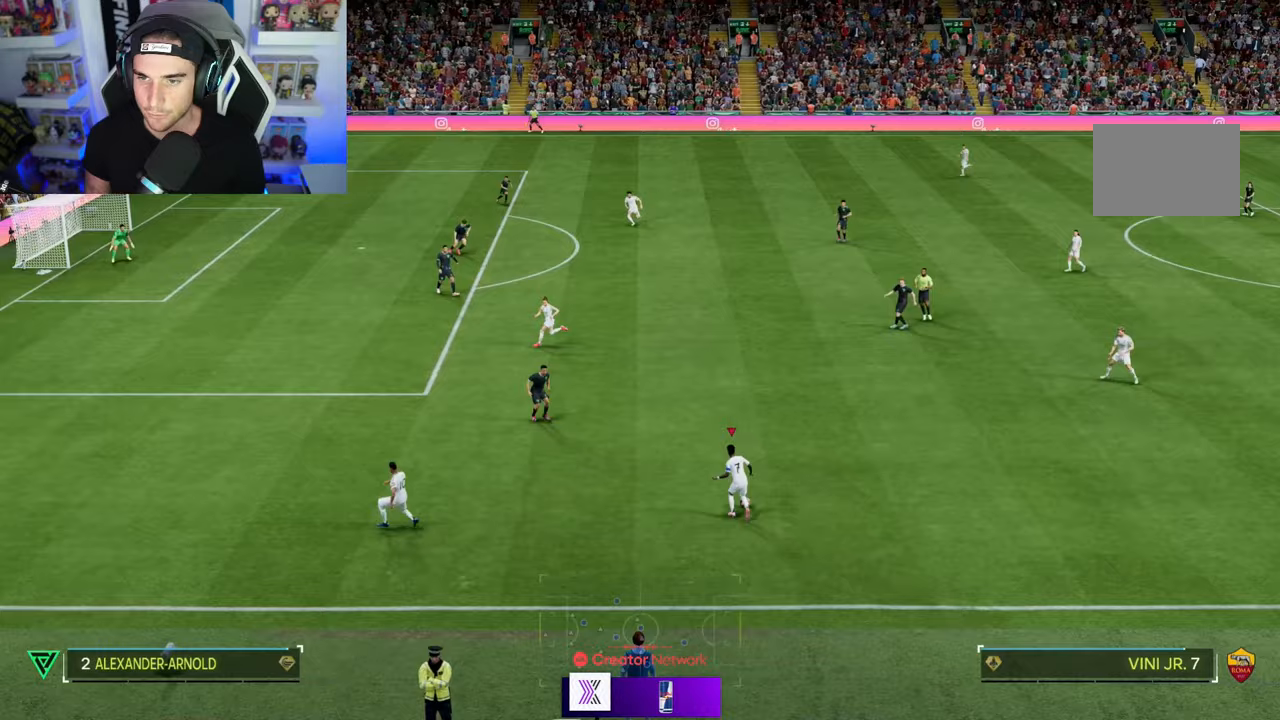
{"dt_ms": 500, "buttons": ["R1"], "left_stick": "up", "right_stick": "center", "events": [[100, "L1", "up"]]}
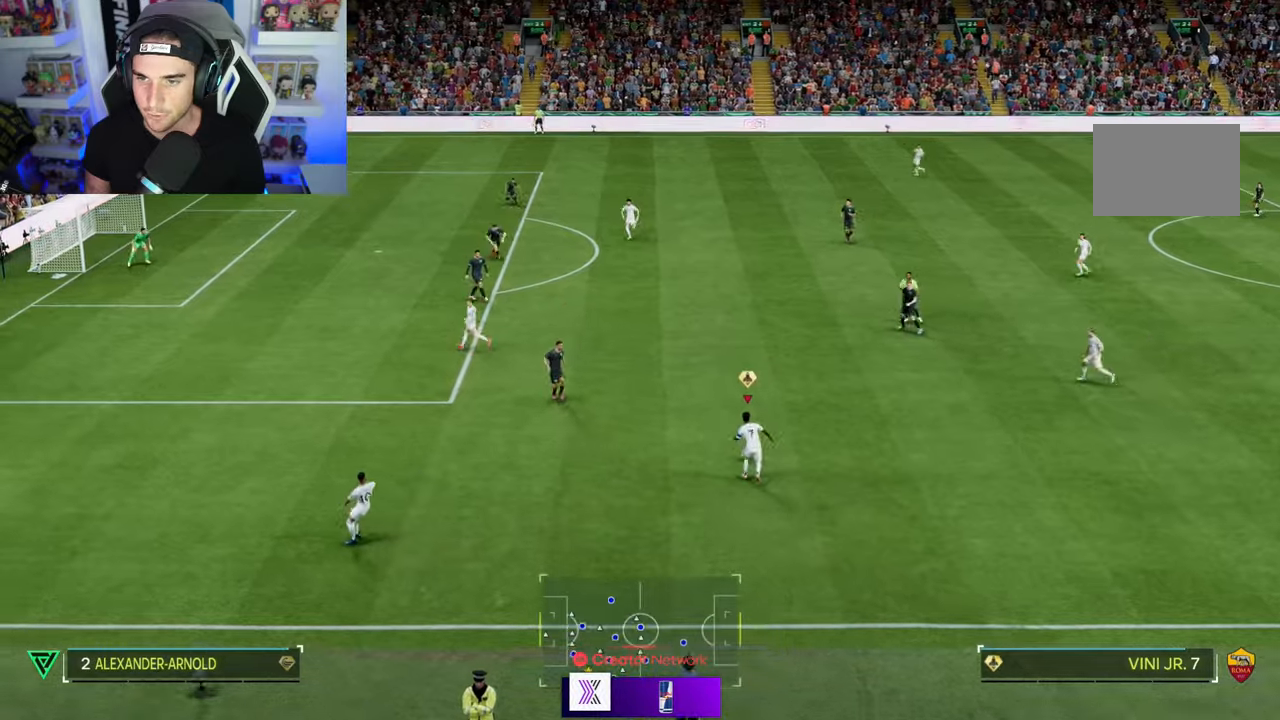
{"dt_ms": 500, "buttons": [], "left_stick": "center", "right_stick": "right", "events": [[267, "R1", "up"], [367, "left_stick", "center"], [400, "right_stick", "right"]]}
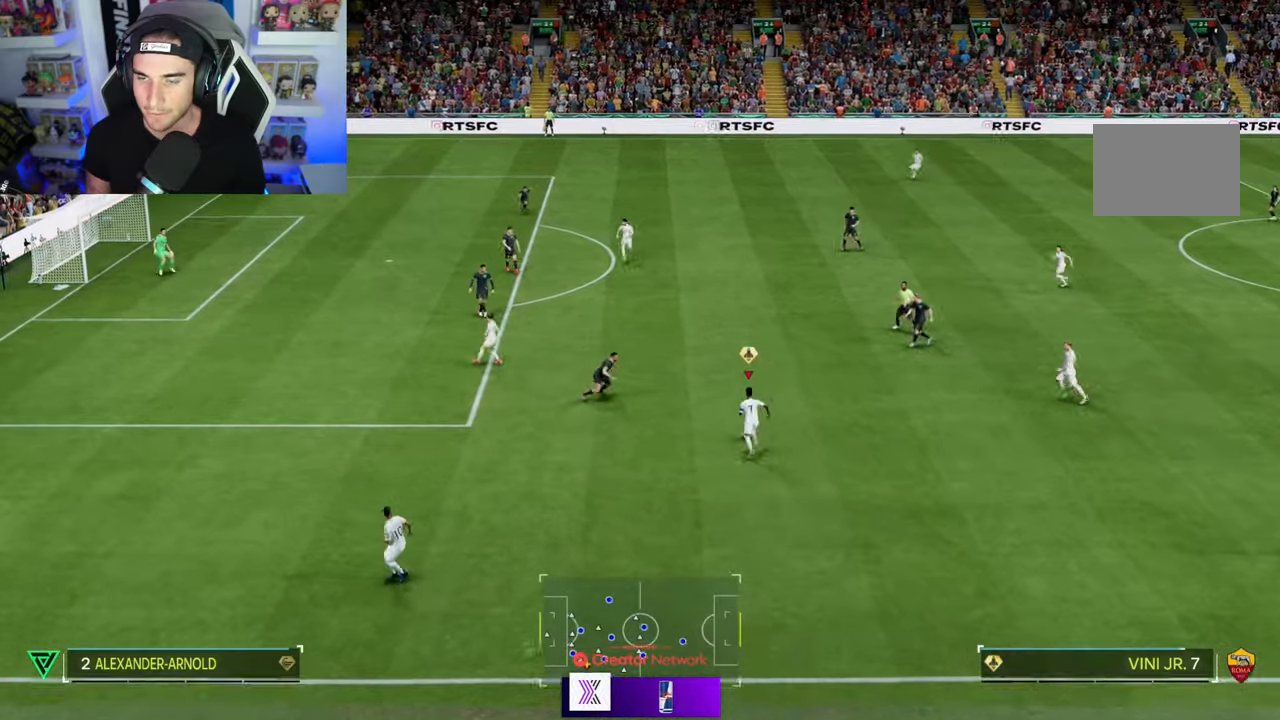
{"dt_ms": 500, "buttons": [], "left_stick": "right", "right_stick": "center", "events": [[367, "left_stick", "right"], [400, "right_stick", "center"]]}
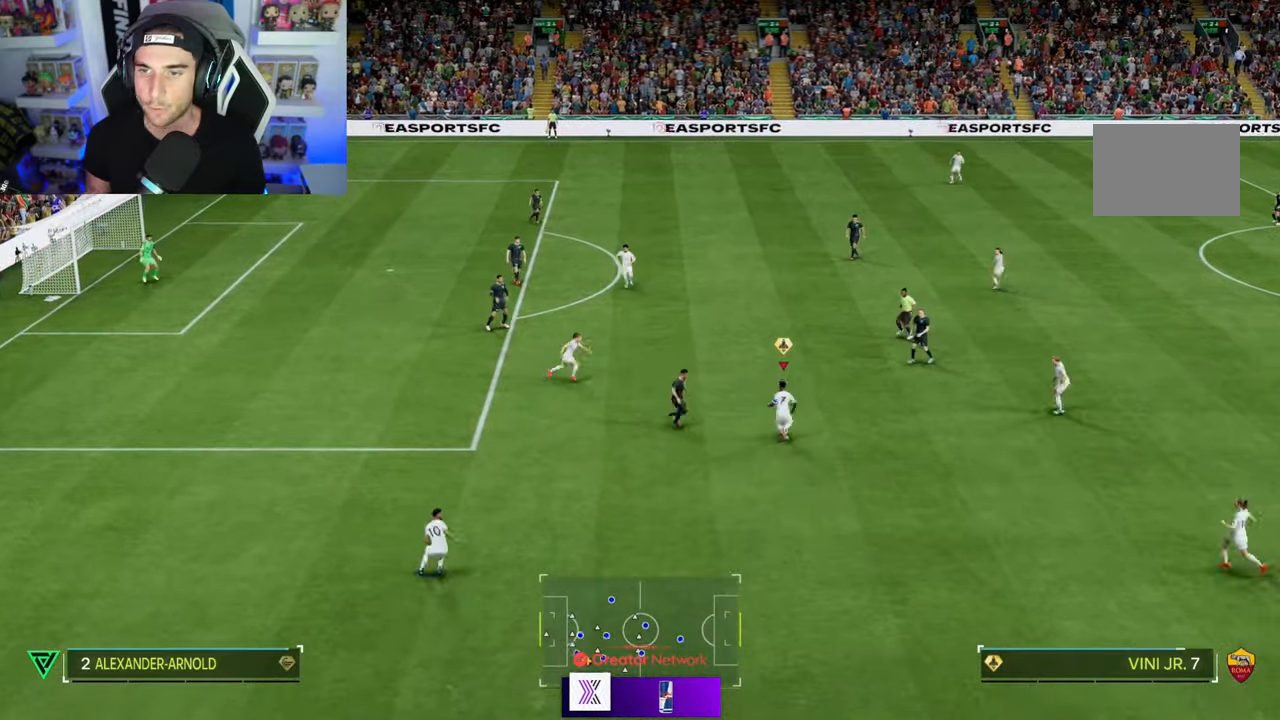
{"dt_ms": 500, "buttons": [], "left_stick": "down-right", "right_stick": "center", "events": [[100, "left_stick", "down-right"]]}
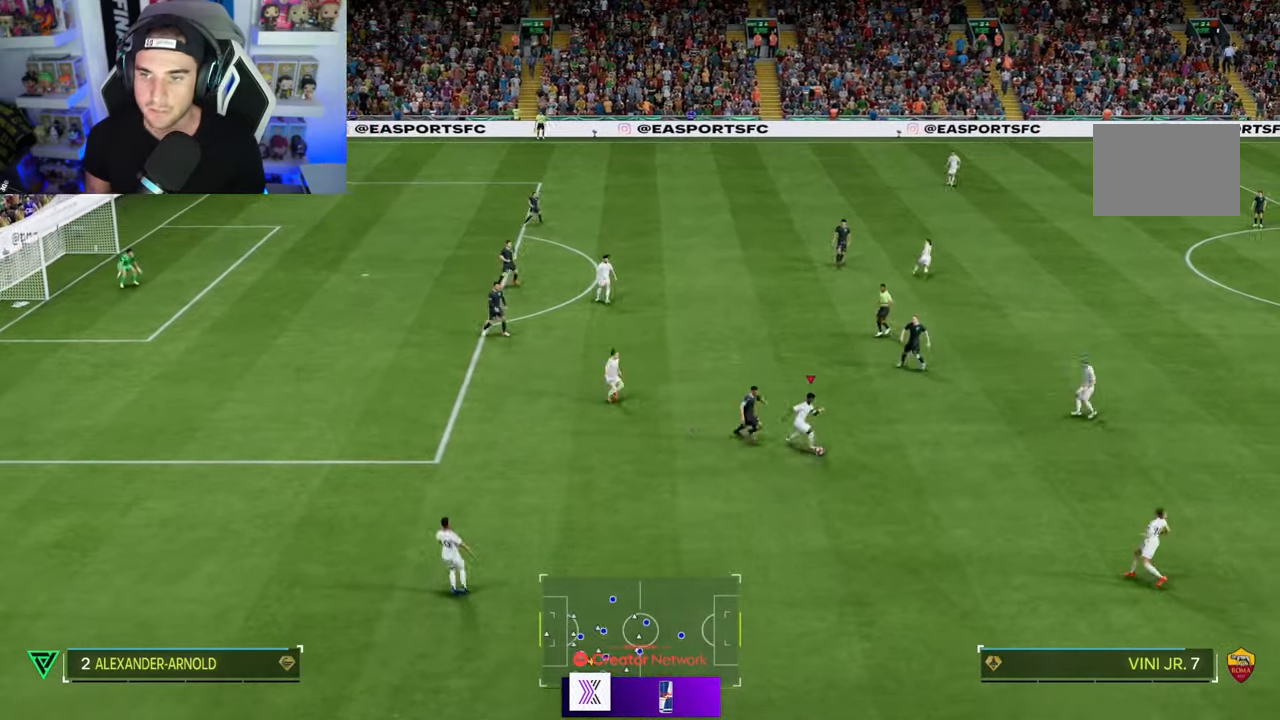
{"dt_ms": 500, "buttons": [], "left_stick": "down-left", "right_stick": "center", "events": [[100, "left_stick", "down"], [400, "left_stick", "down-left"]]}
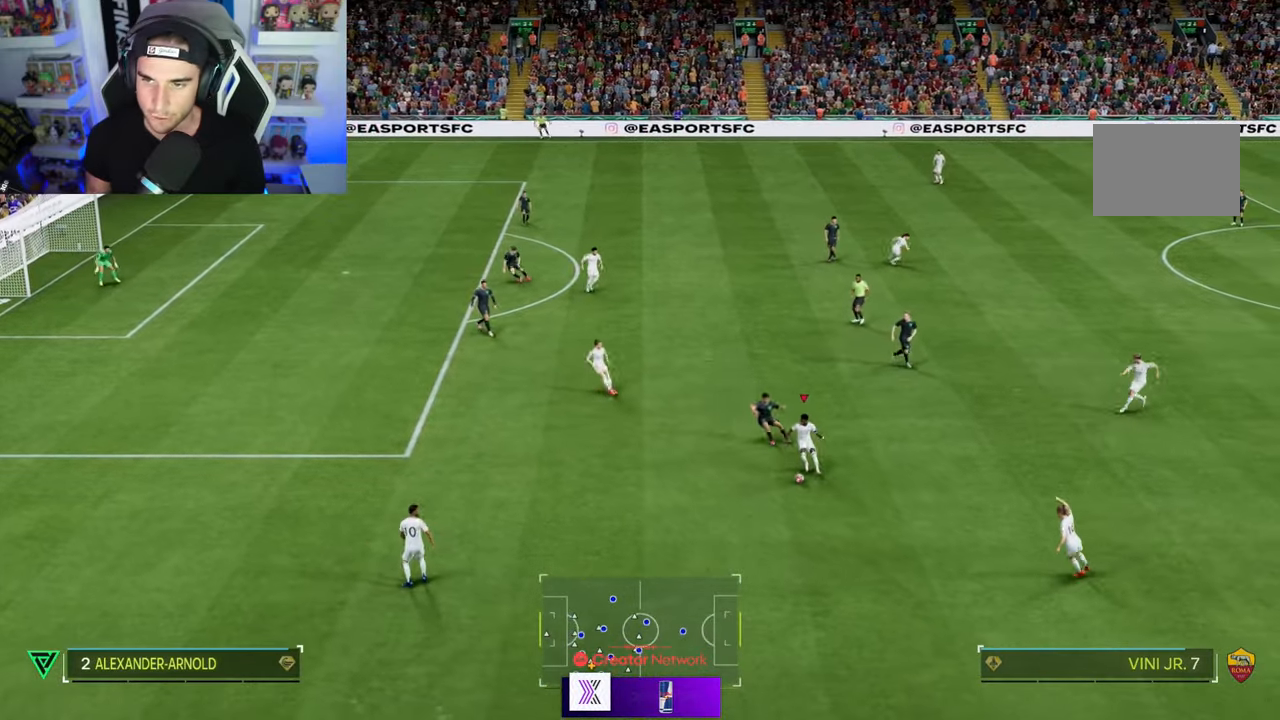
{"dt_ms": 500, "buttons": [], "left_stick": "right", "right_stick": "center", "events": [[200, "left_stick", "down-right"], [367, "left_stick", "right"]]}
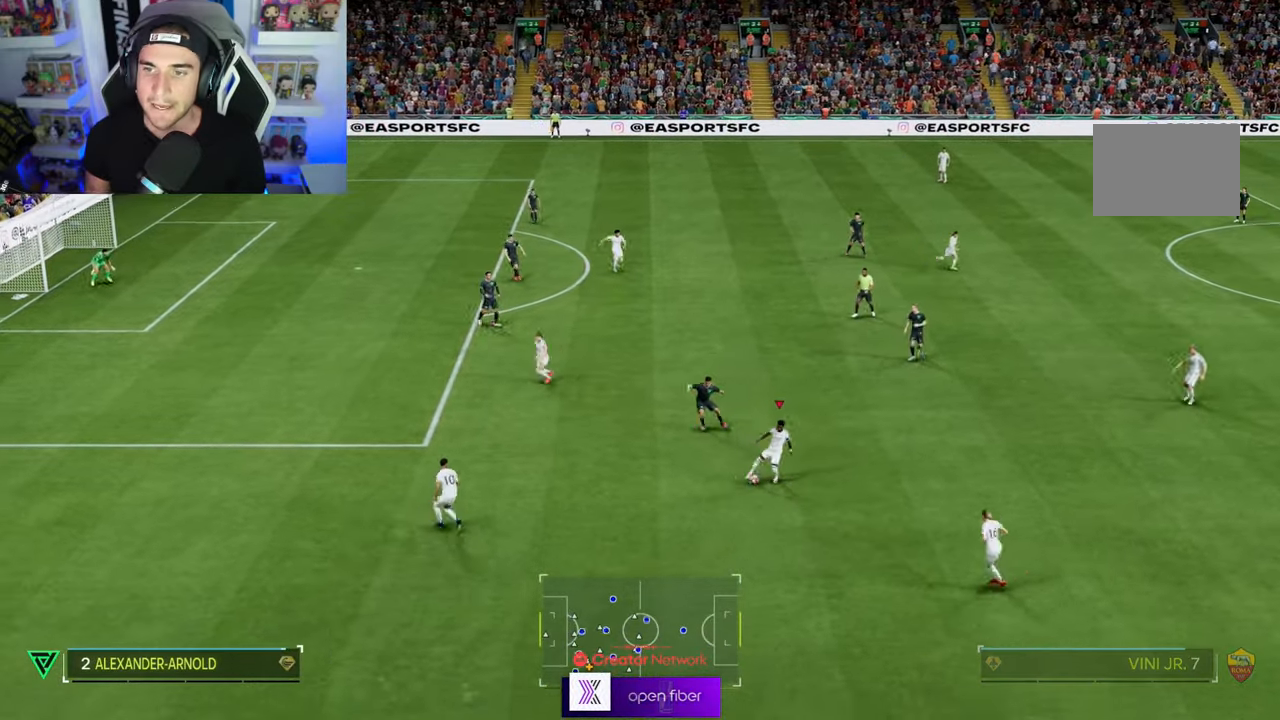
{"dt_ms": 500, "buttons": [], "left_stick": "up-right", "right_stick": "center", "events": [[367, "left_stick", "up-right"]]}
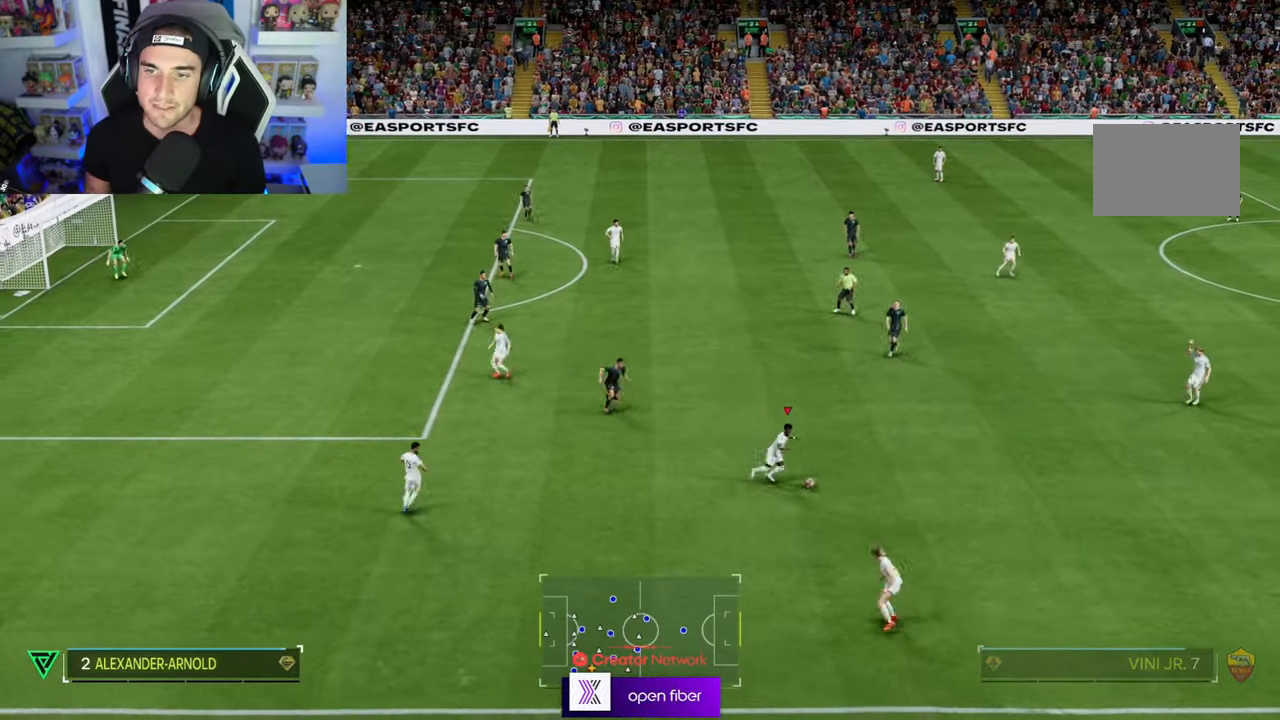
{"dt_ms": 500, "buttons": [], "left_stick": "up-right", "right_stick": "center", "events": []}
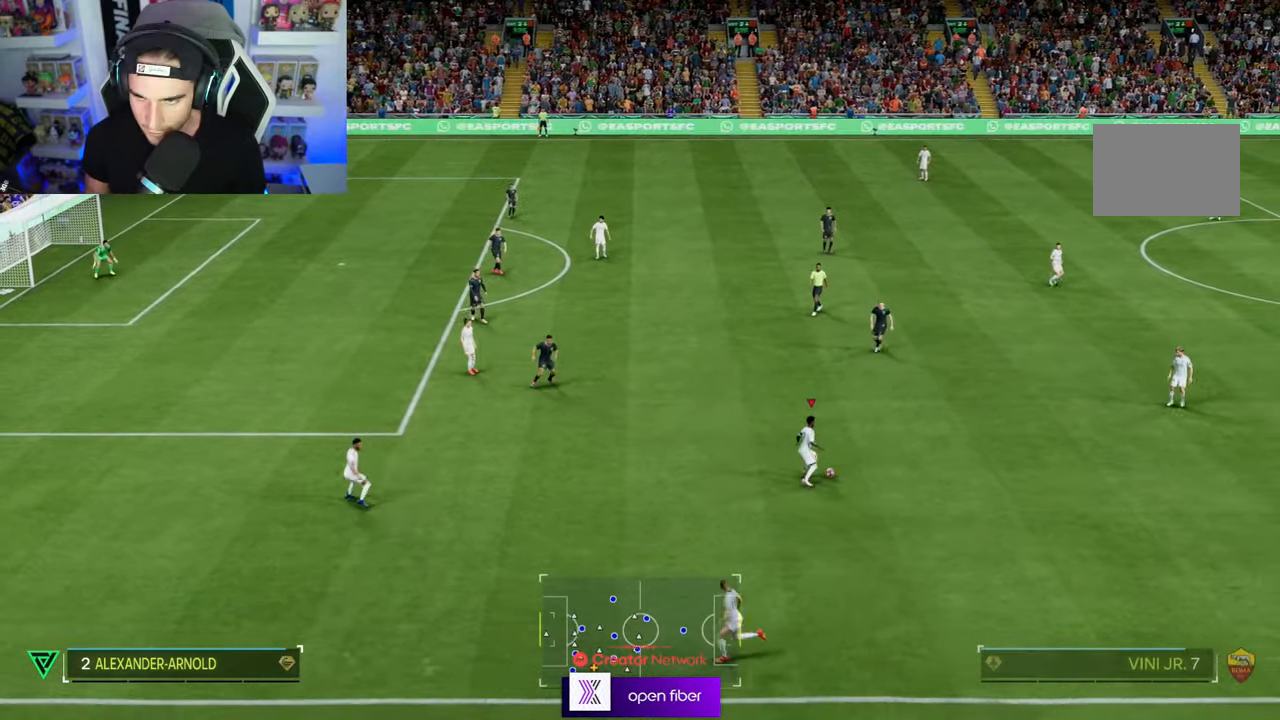
{"dt_ms": 500, "buttons": [], "left_stick": "left", "right_stick": "center", "events": [[400, "left_stick", "left"]]}